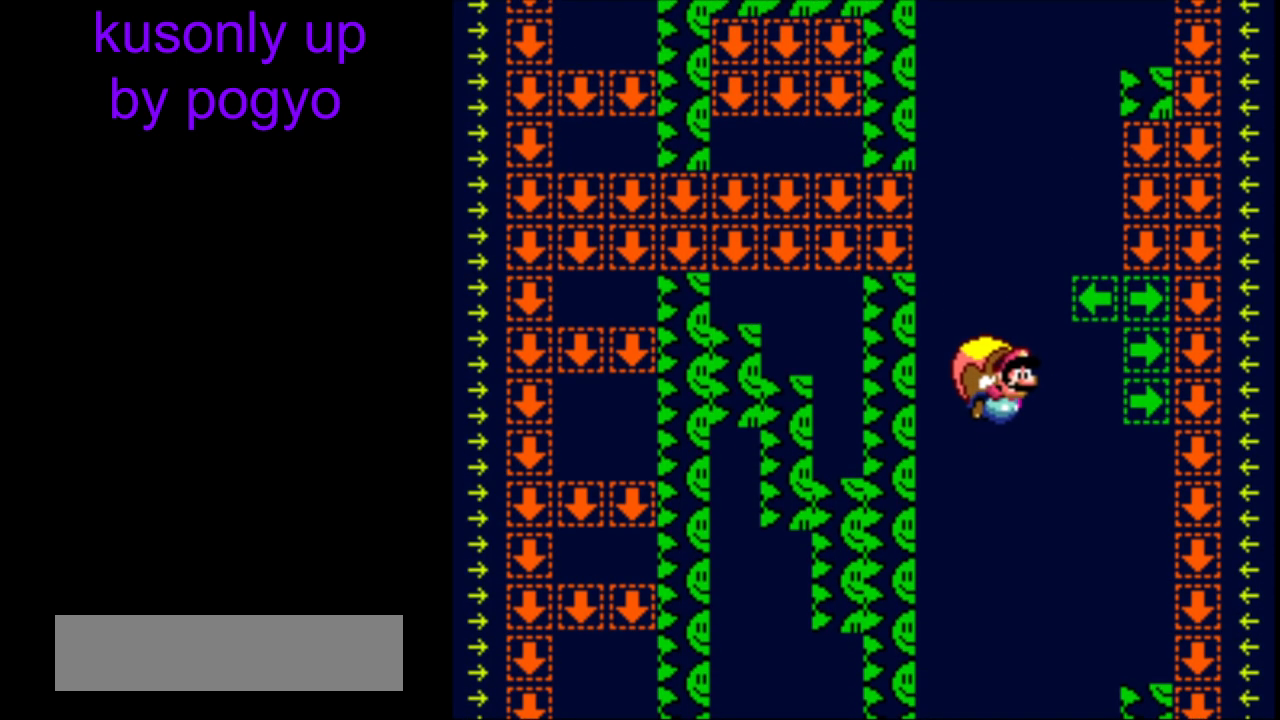
Gameplay with a controller (Nintendo layout); each line is a JSON object with the inputs held at the frame after it. "events" lists button and stick changes between this image and that frame as [ms after this image, input, new state], when the widget could be followed in between. Not read: L3 R3.
{"buttons": ["Y"], "events": []}
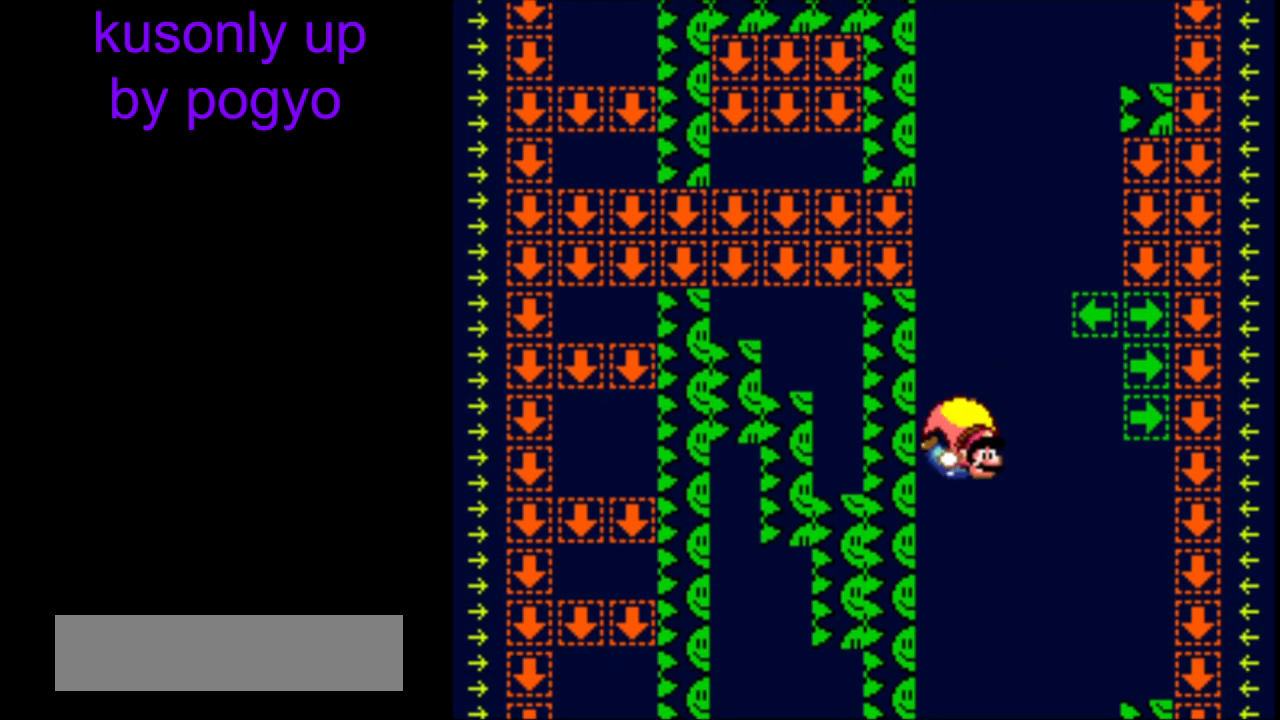
{"buttons": ["Y", "DPAD_LEFT"], "events": [[17, "DPAD_LEFT", "down"]]}
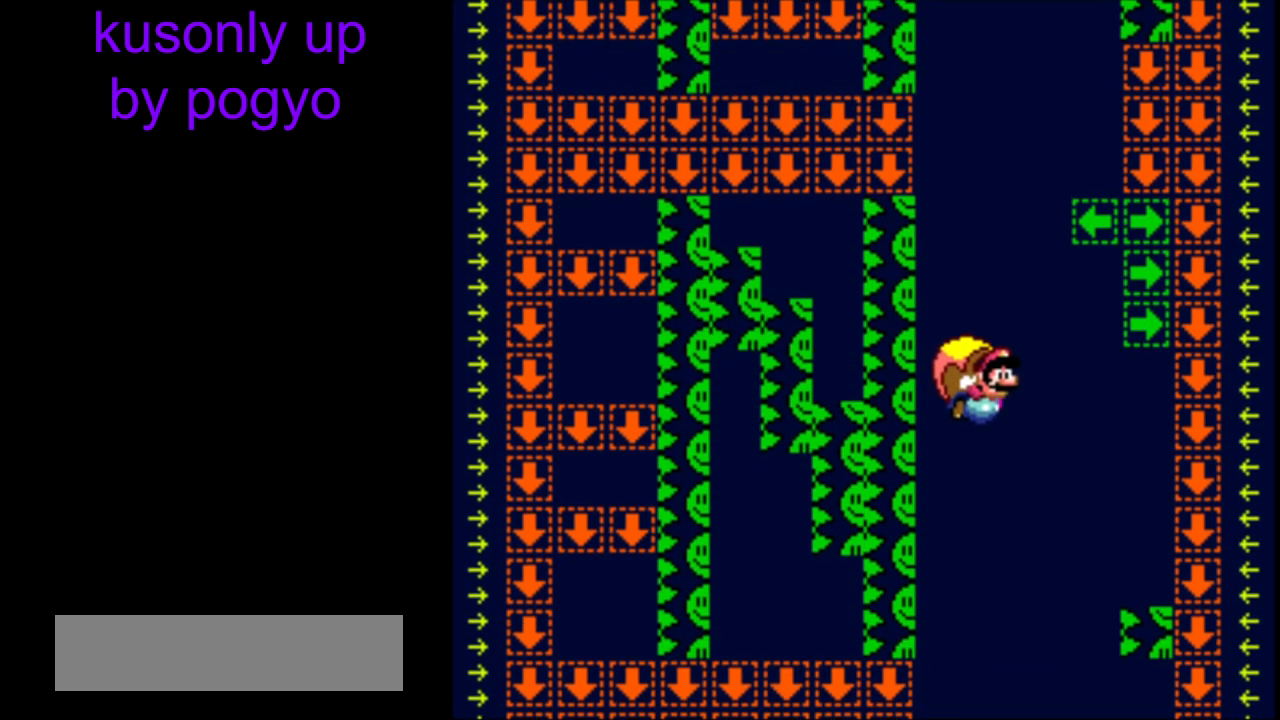
{"buttons": ["Y", "DPAD_LEFT"], "events": [[167, "DPAD_LEFT", "up"], [500, "DPAD_LEFT", "down"]]}
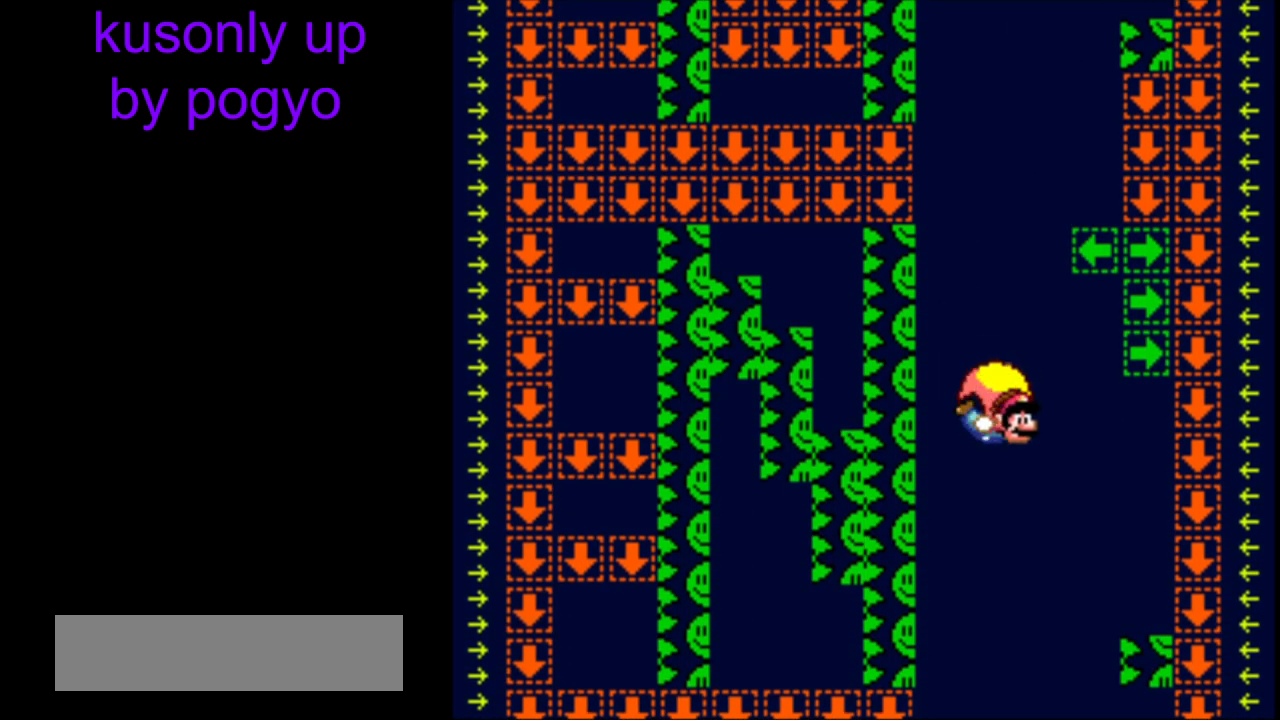
{"buttons": ["Y", "DPAD_LEFT"], "events": [[233, "B", "down"], [333, "B", "up"], [383, "B", "down"], [500, "B", "up"]]}
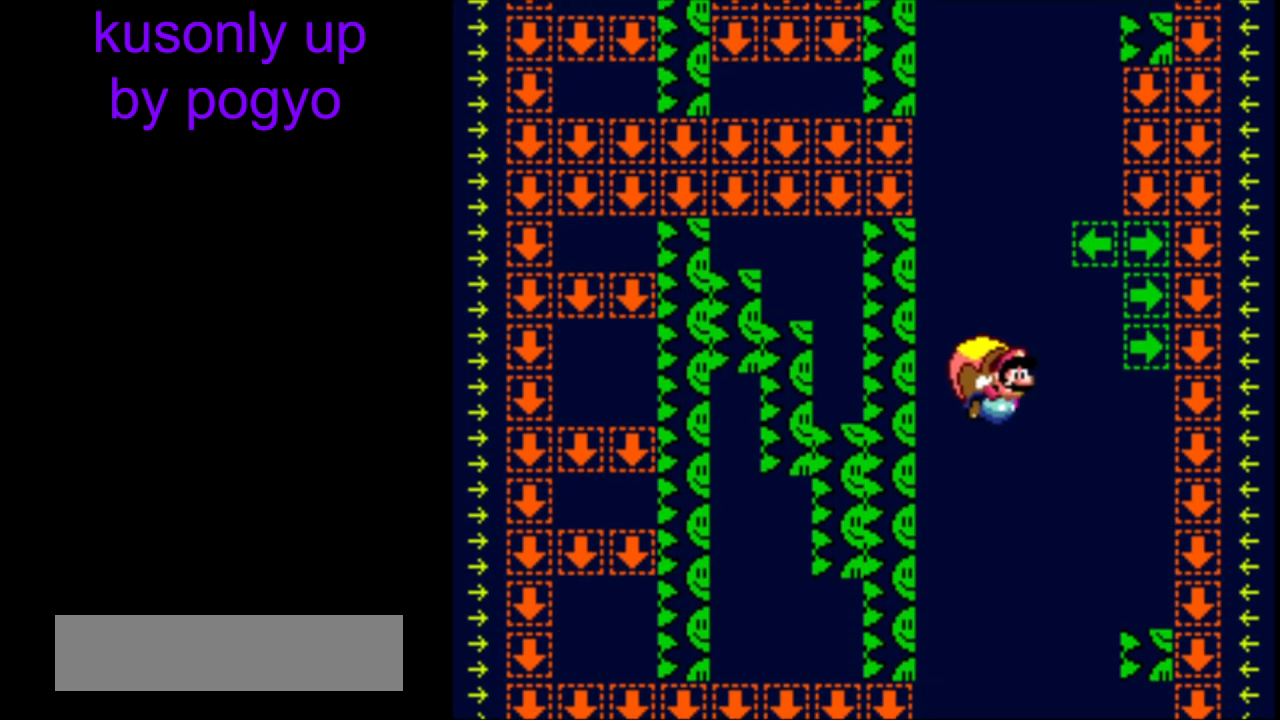
{"buttons": ["Y", "DPAD_LEFT"], "events": [[17, "DPAD_LEFT", "up"], [150, "DPAD_RIGHT", "down"], [200, "DPAD_RIGHT", "up"], [450, "DPAD_LEFT", "down"]]}
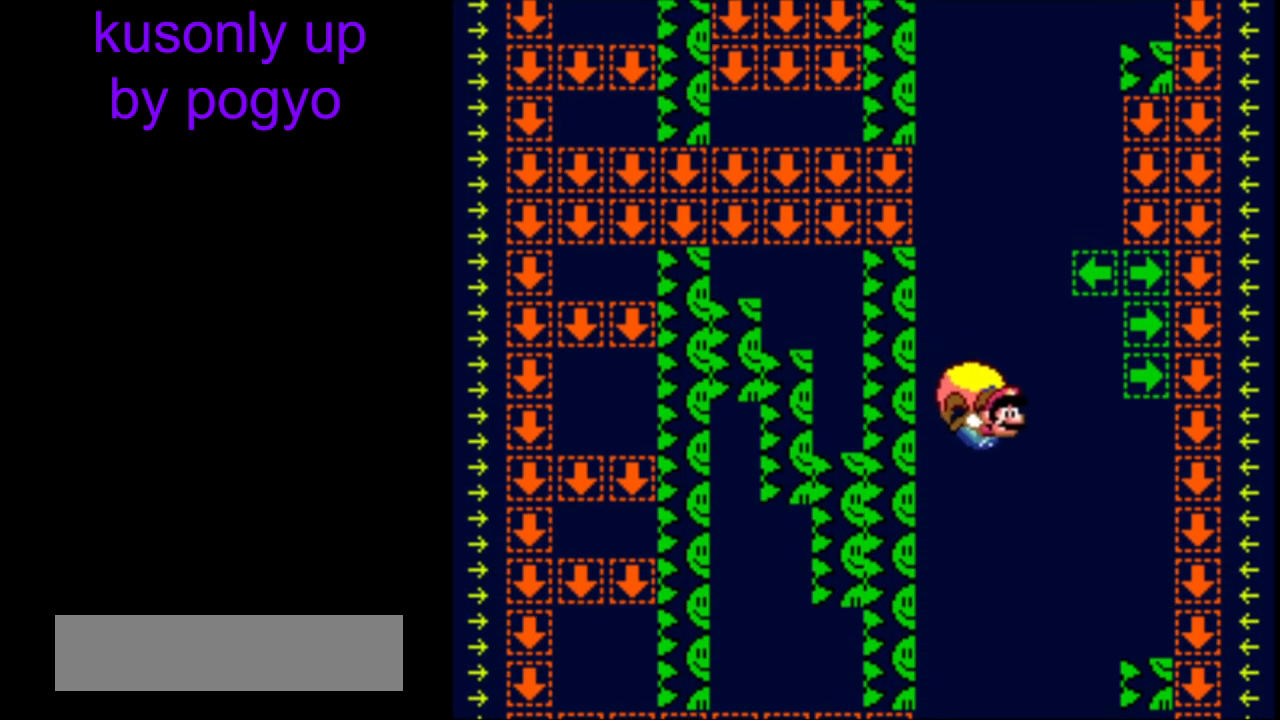
{"buttons": ["Y", "DPAD_LEFT"], "events": [[333, "B", "down"], [450, "B", "up"]]}
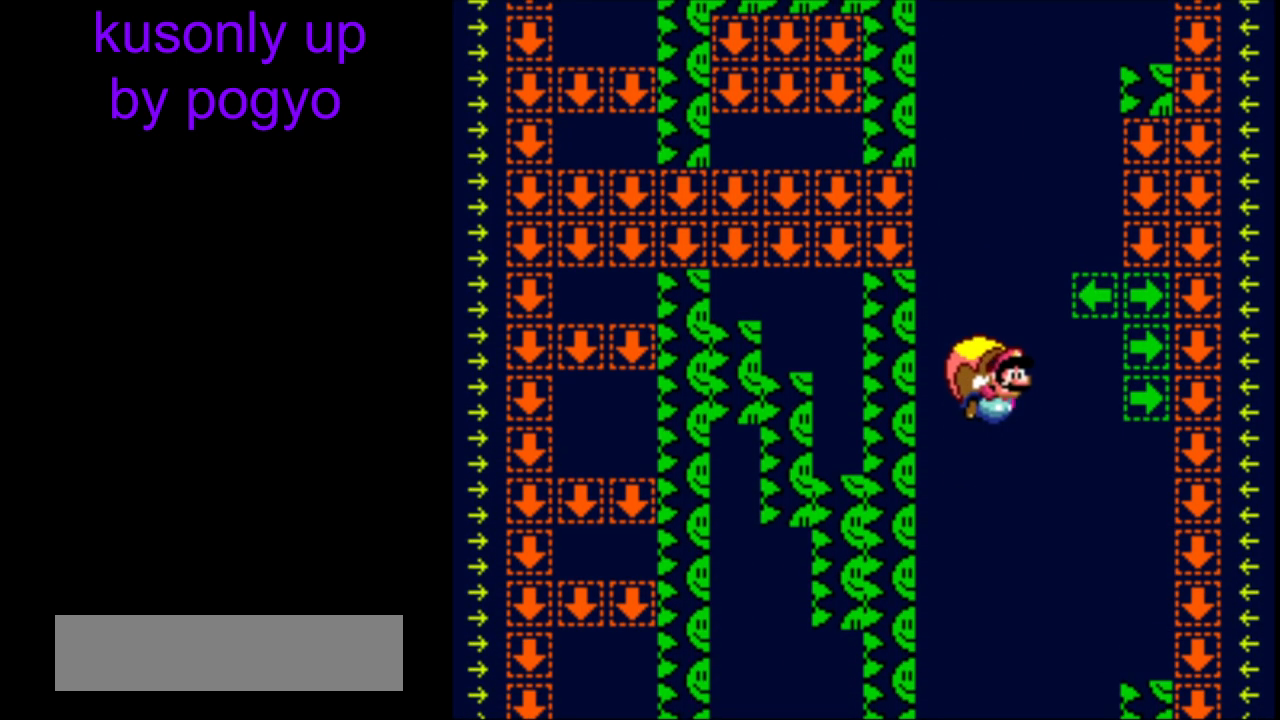
{"buttons": ["Y", "DPAD_LEFT"], "events": [[100, "DPAD_LEFT", "up"], [417, "DPAD_LEFT", "down"]]}
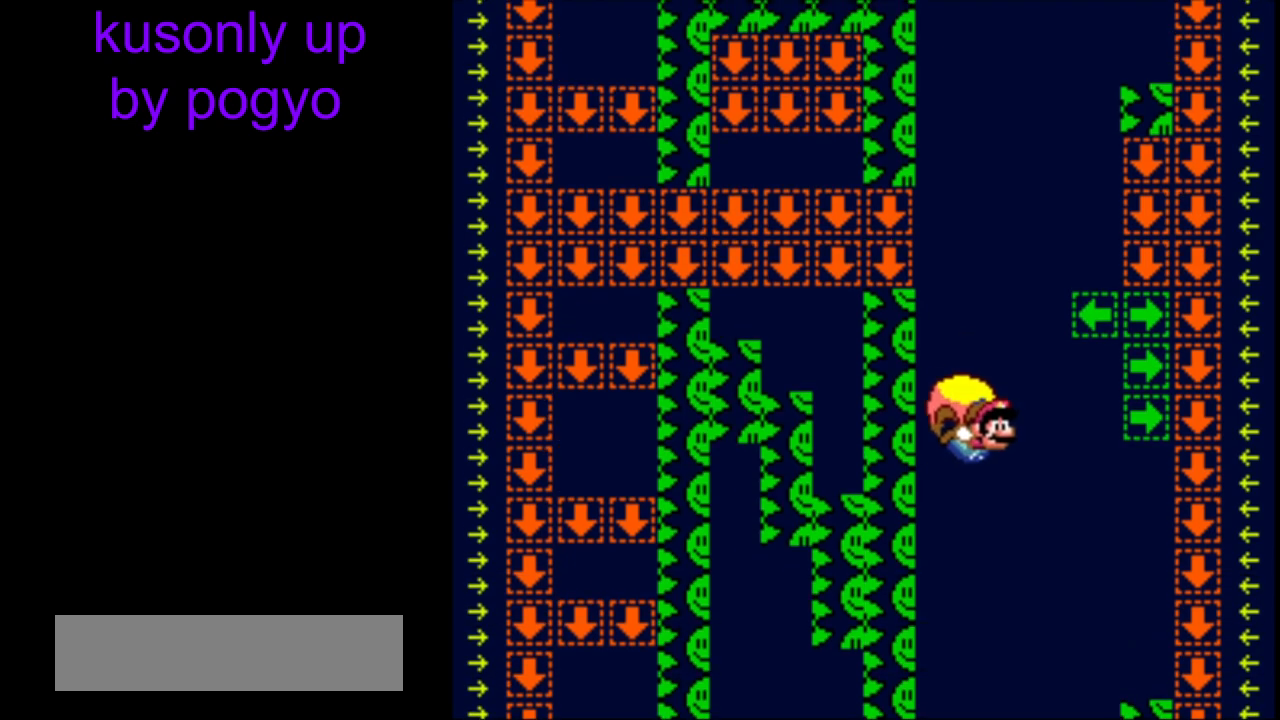
{"buttons": ["Y", "DPAD_LEFT"], "events": [[67, "DPAD_DOWN", "down"], [67, "DPAD_LEFT", "up"], [83, "DPAD_DOWN", "up"], [83, "DPAD_RIGHT", "down"], [133, "DPAD_LEFT", "down"], [133, "DPAD_RIGHT", "up"]]}
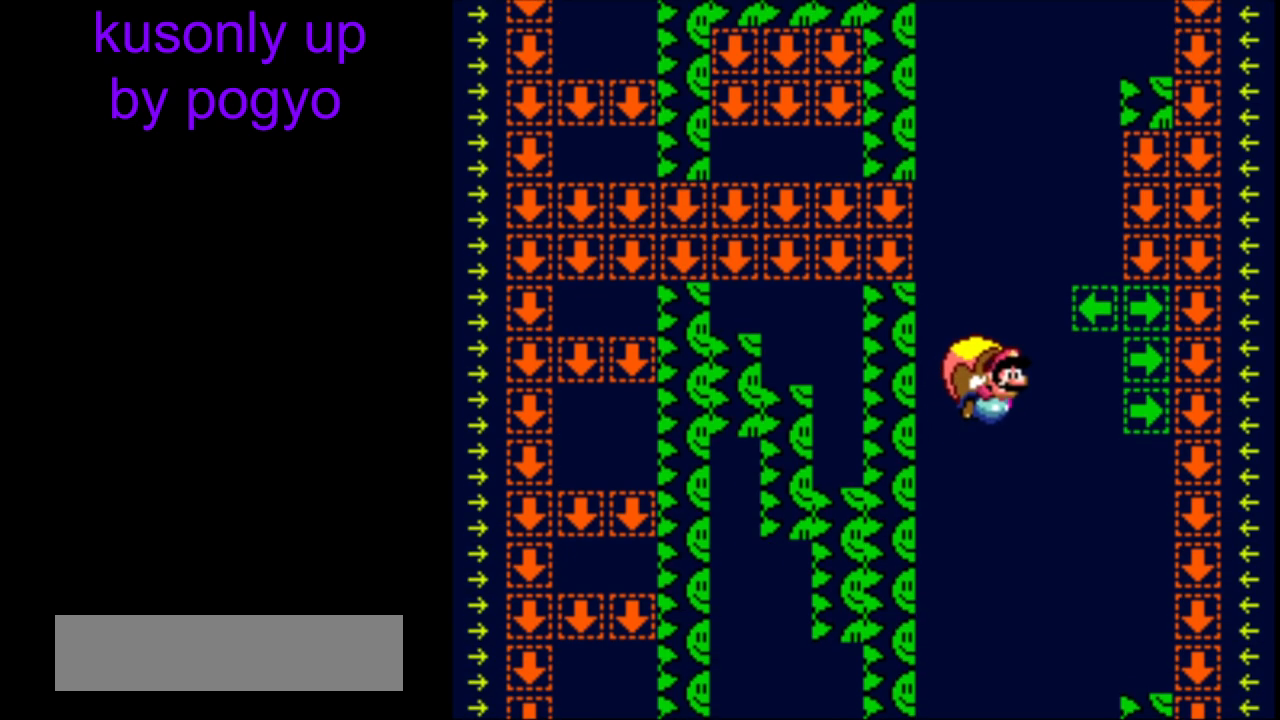
{"buttons": ["Y", "DPAD_LEFT"], "events": [[17, "DPAD_LEFT", "up"], [483, "DPAD_LEFT", "down"]]}
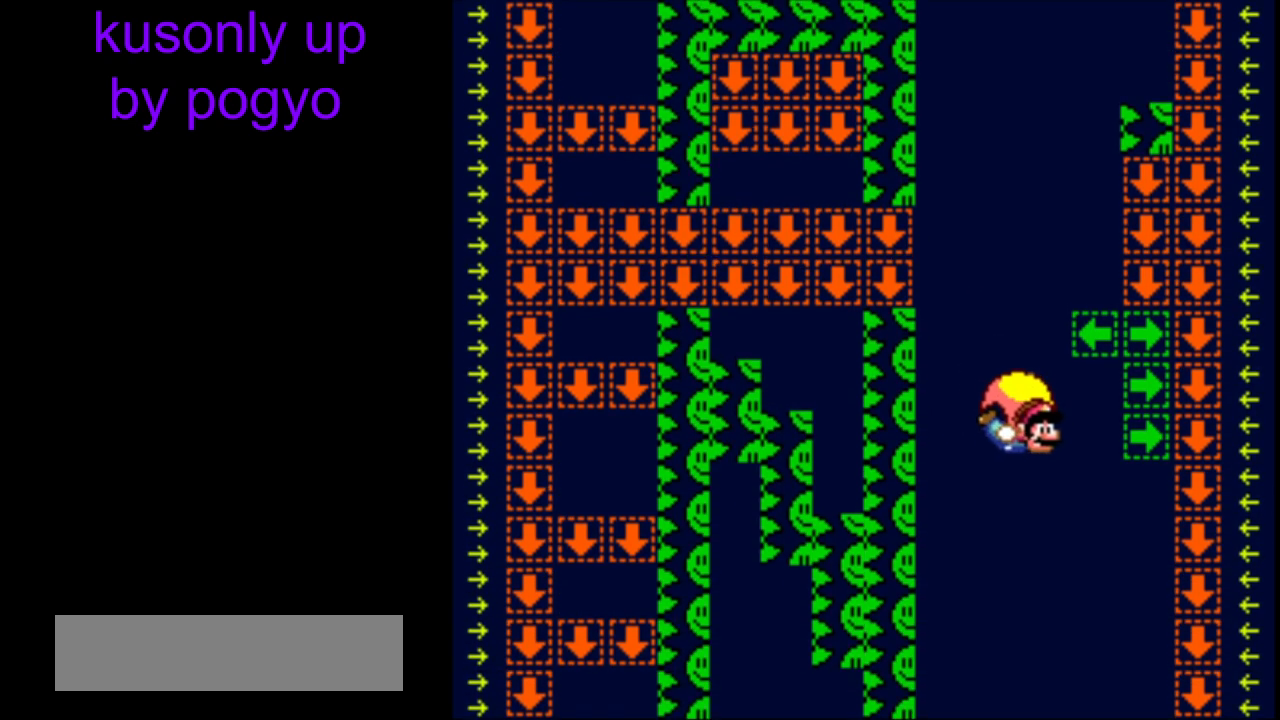
{"buttons": ["B", "Y", "DPAD_LEFT"], "events": [[233, "B", "down"], [333, "B", "up"], [400, "B", "down"]]}
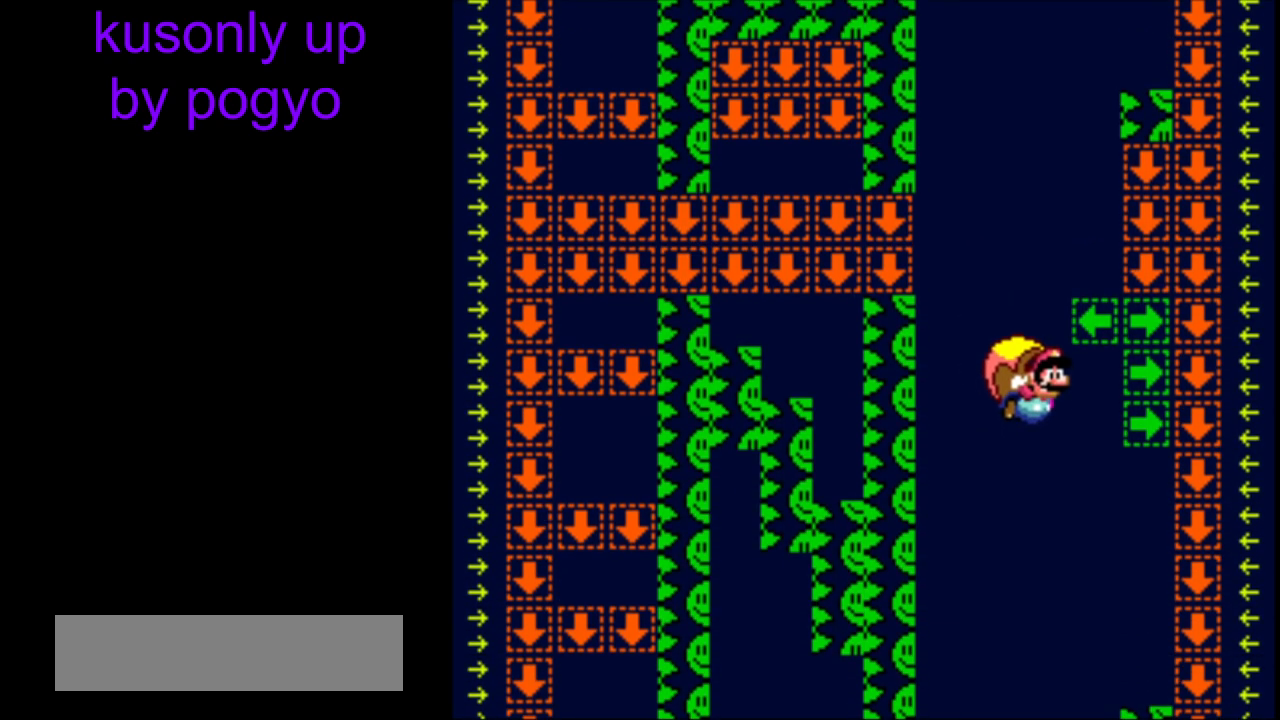
{"buttons": ["Y", "DPAD_LEFT"], "events": [[50, "B", "up"], [183, "DPAD_LEFT", "up"], [483, "DPAD_LEFT", "down"]]}
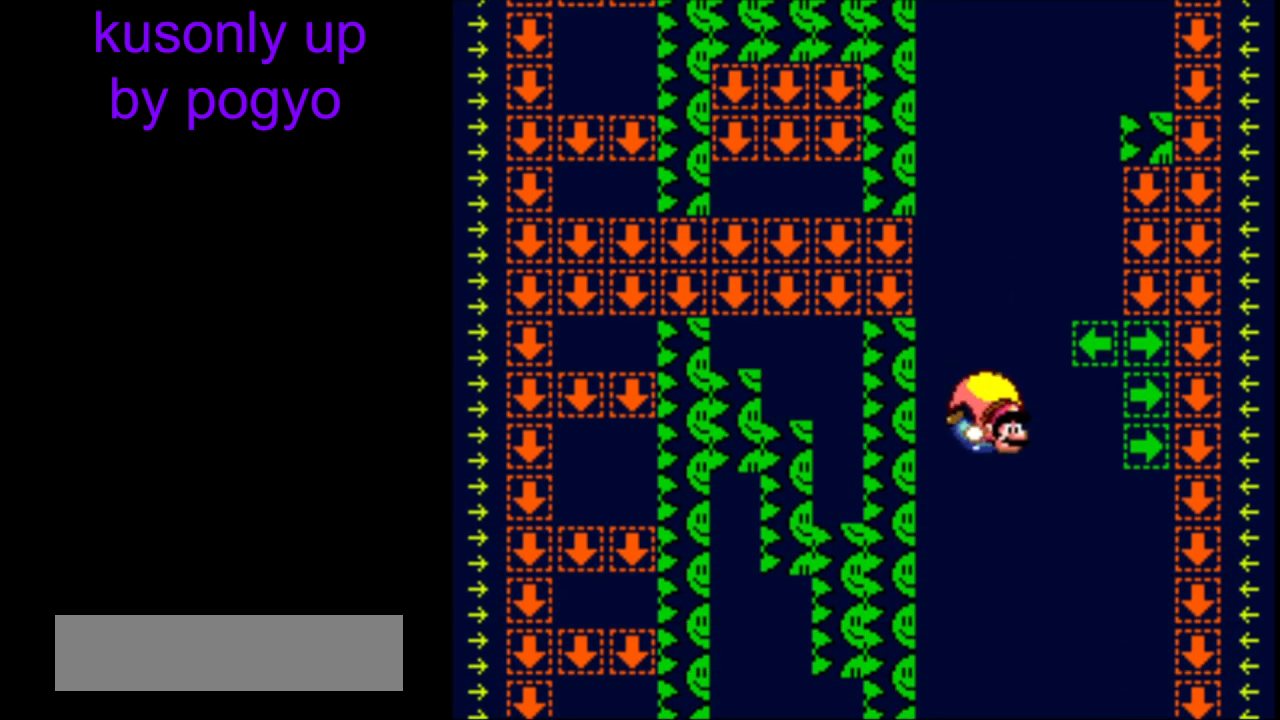
{"buttons": ["Y"], "events": [[133, "DPAD_LEFT", "up"], [150, "DPAD_RIGHT", "down"], [200, "DPAD_DOWN", "down"], [200, "DPAD_LEFT", "down"], [200, "DPAD_RIGHT", "up"], [233, "DPAD_DOWN", "up"], [383, "B", "down"], [450, "DPAD_LEFT", "up"], [483, "B", "up"]]}
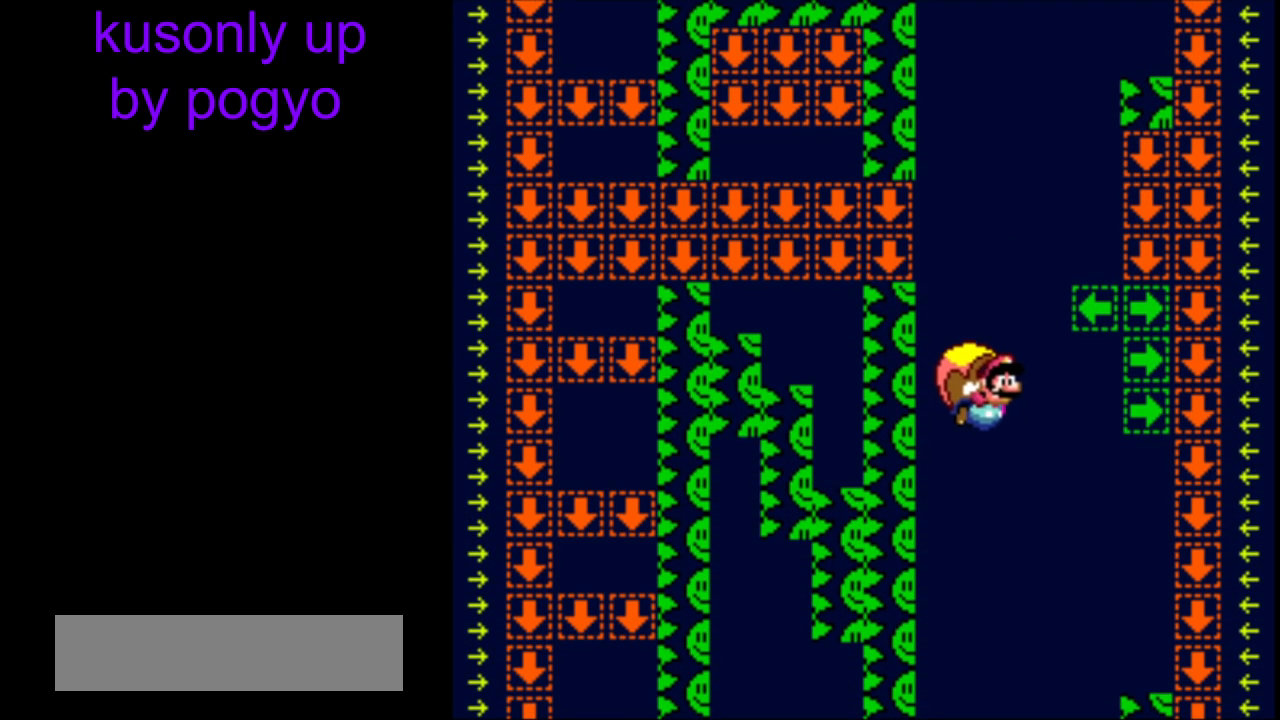
{"buttons": ["Y"], "events": []}
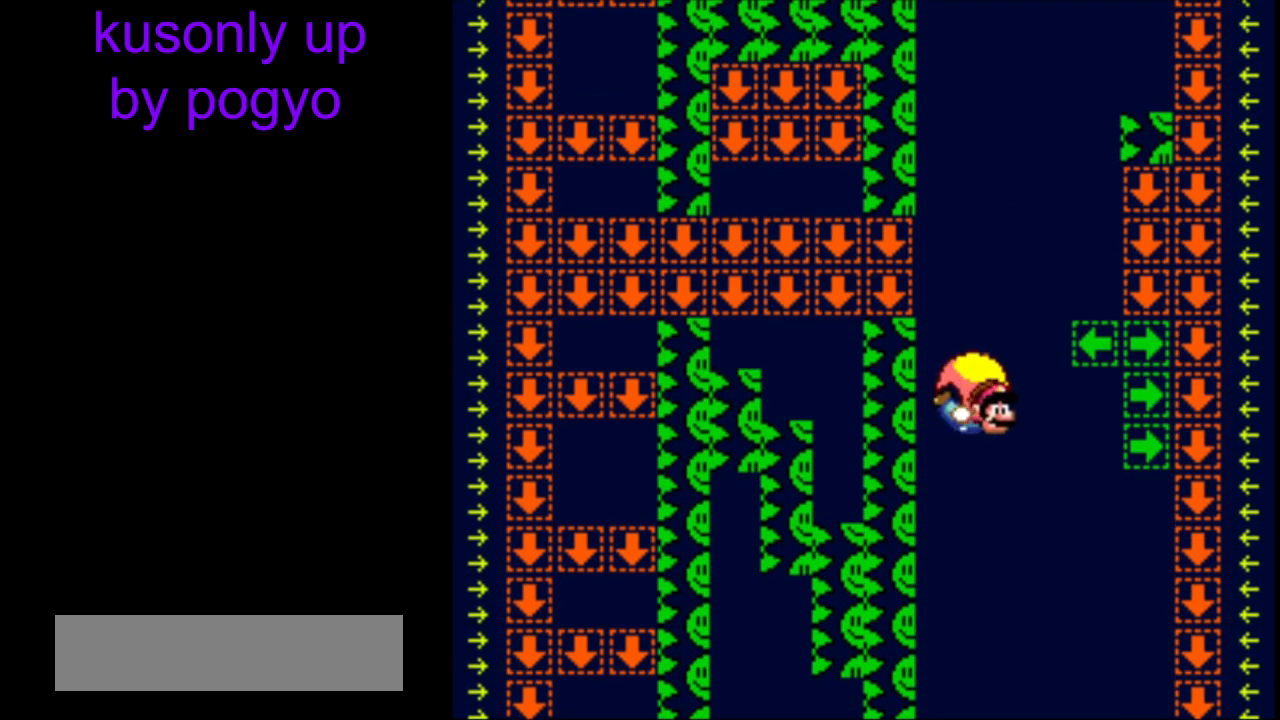
{"buttons": ["B", "Y", "DPAD_LEFT"], "events": [[50, "DPAD_LEFT", "down"], [183, "DPAD_DOWN", "down"], [200, "DPAD_DOWN", "up"], [483, "B", "down"]]}
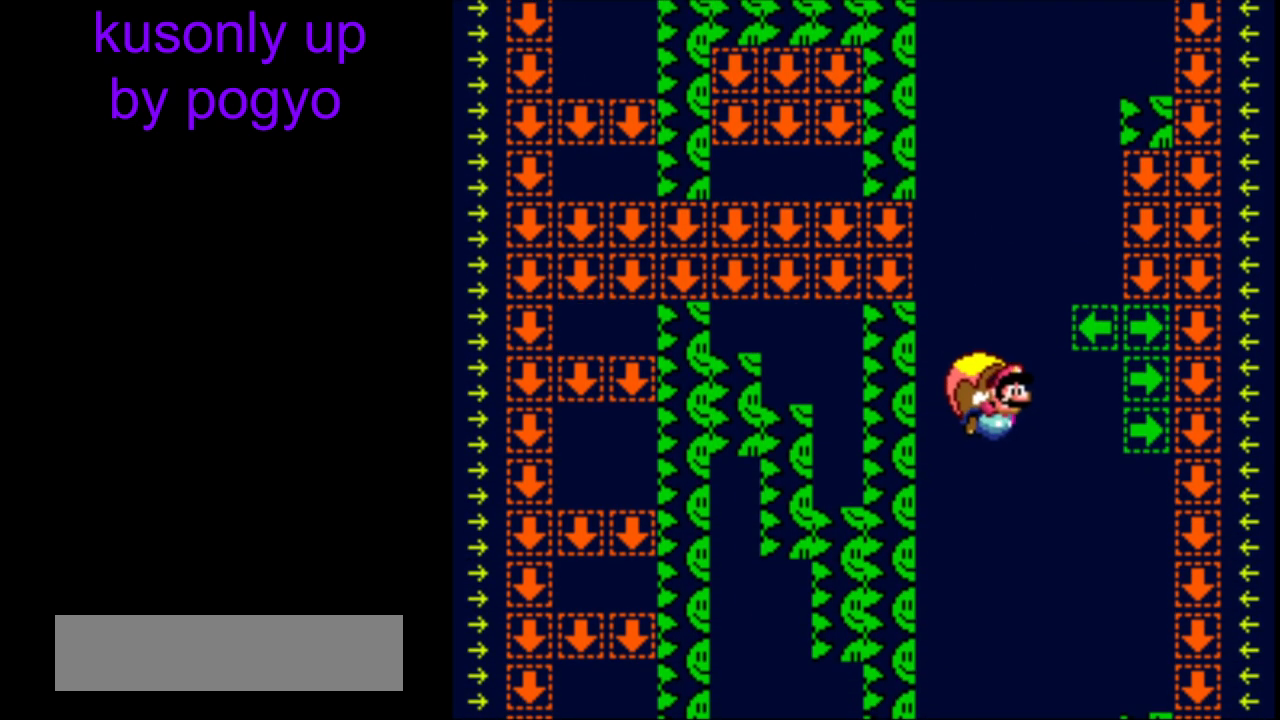
{"buttons": ["Y"], "events": [[83, "DPAD_LEFT", "up"], [100, "B", "up"]]}
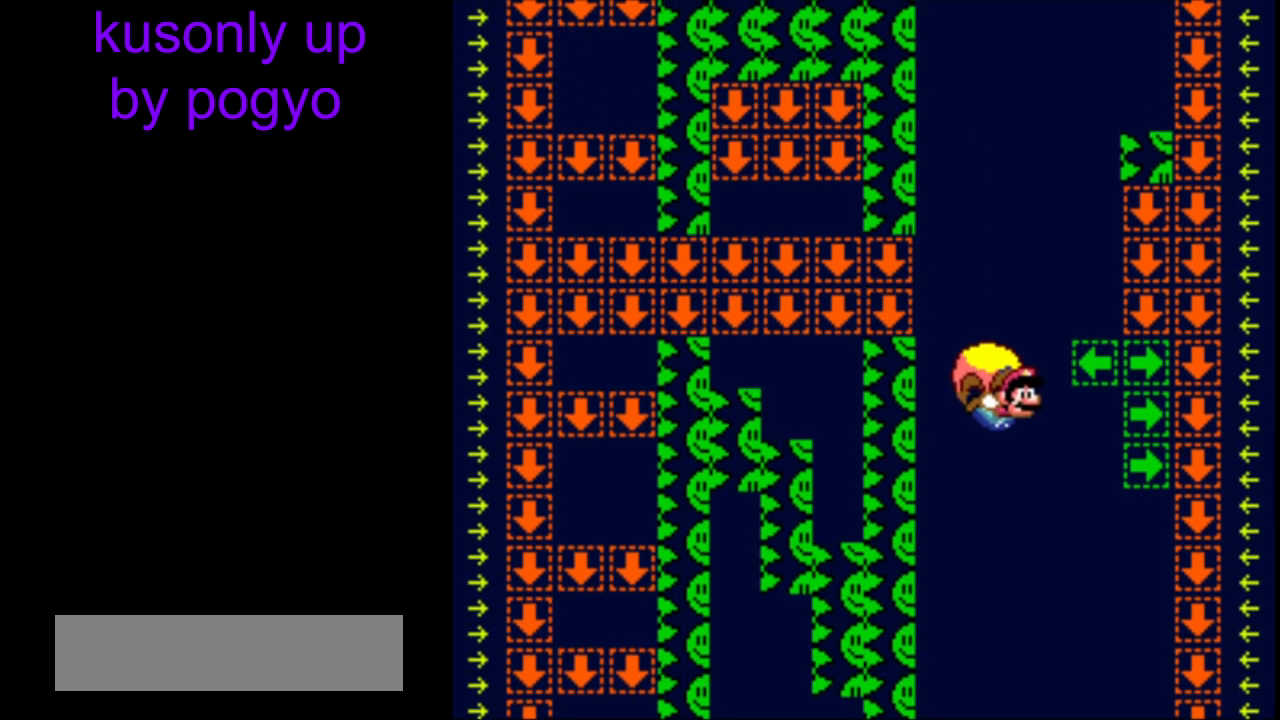
{"buttons": ["Y"], "events": [[33, "DPAD_LEFT", "down"], [317, "DPAD_LEFT", "up"]]}
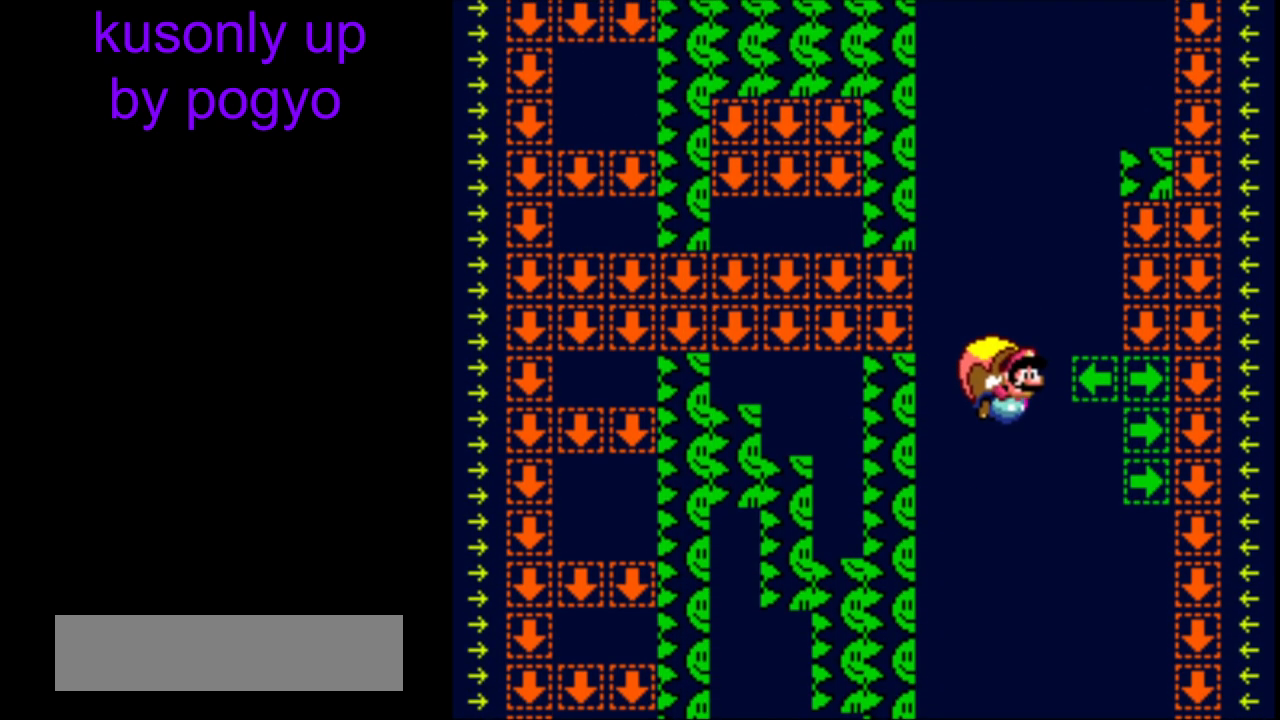
{"buttons": ["Y", "DPAD_LEFT"], "events": [[483, "DPAD_LEFT", "down"]]}
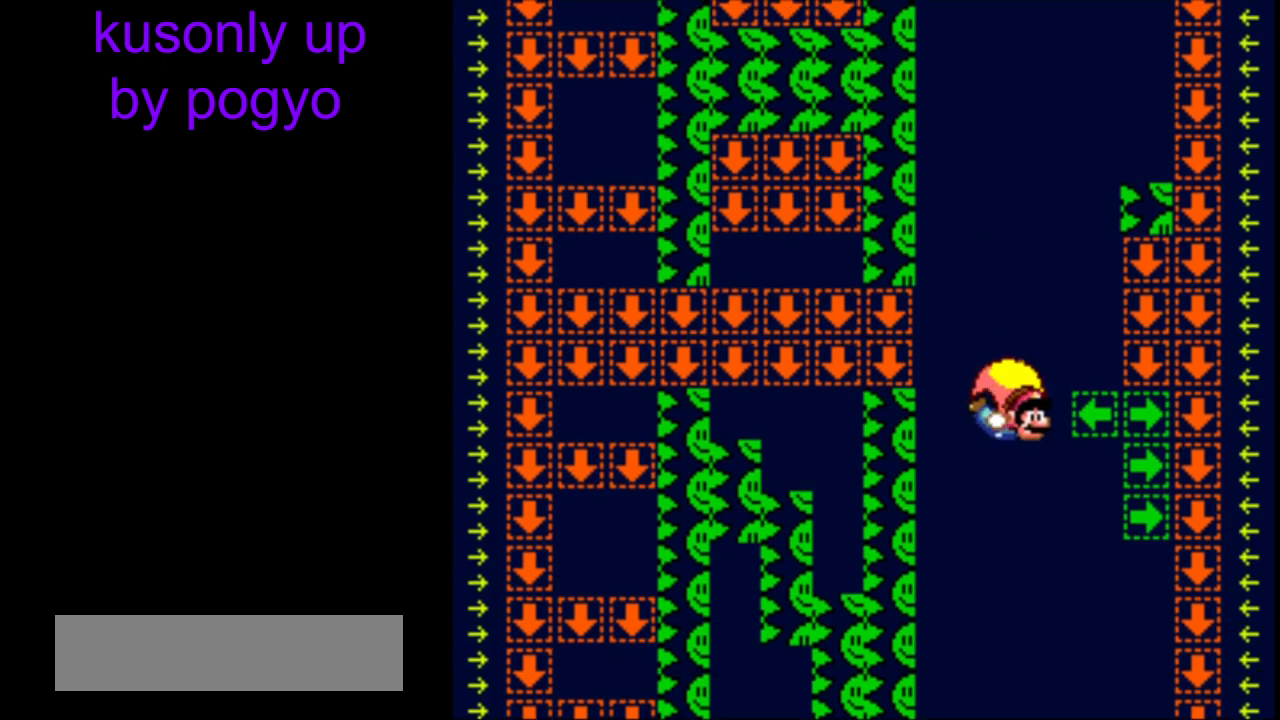
{"buttons": ["Y"], "events": [[300, "DPAD_LEFT", "up"]]}
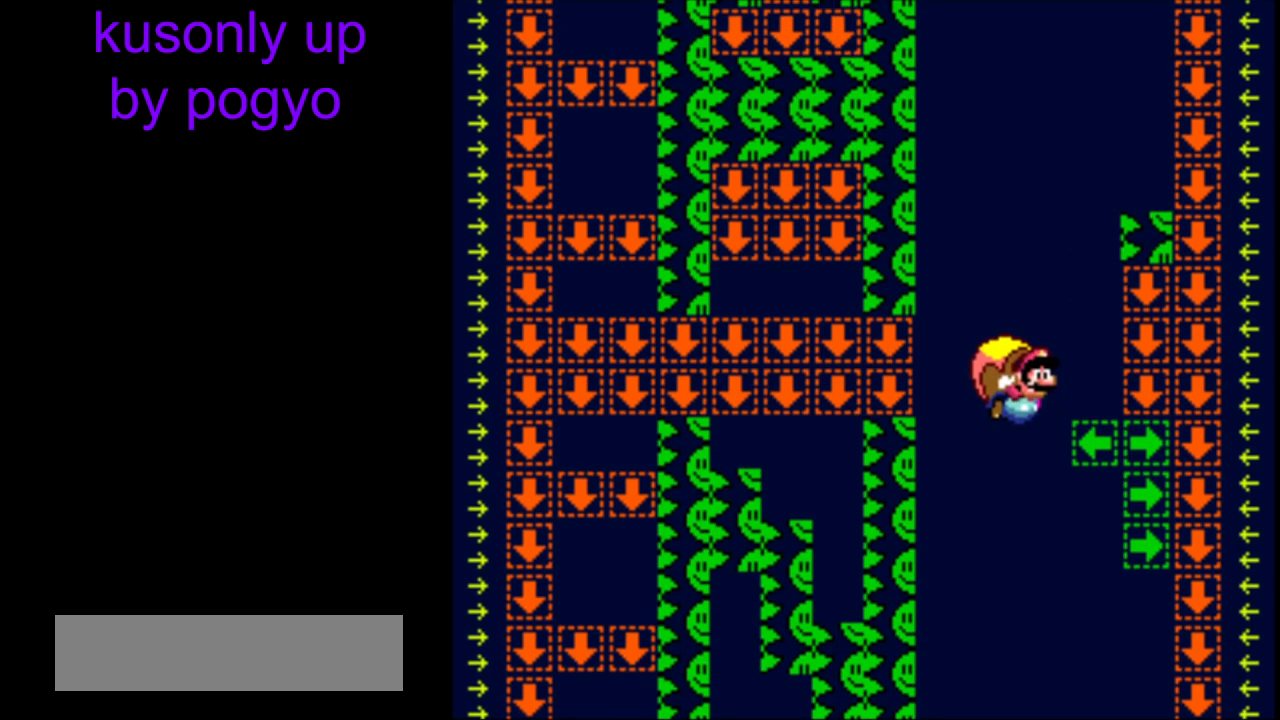
{"buttons": ["Y", "DPAD_LEFT"], "events": [[400, "DPAD_LEFT", "down"]]}
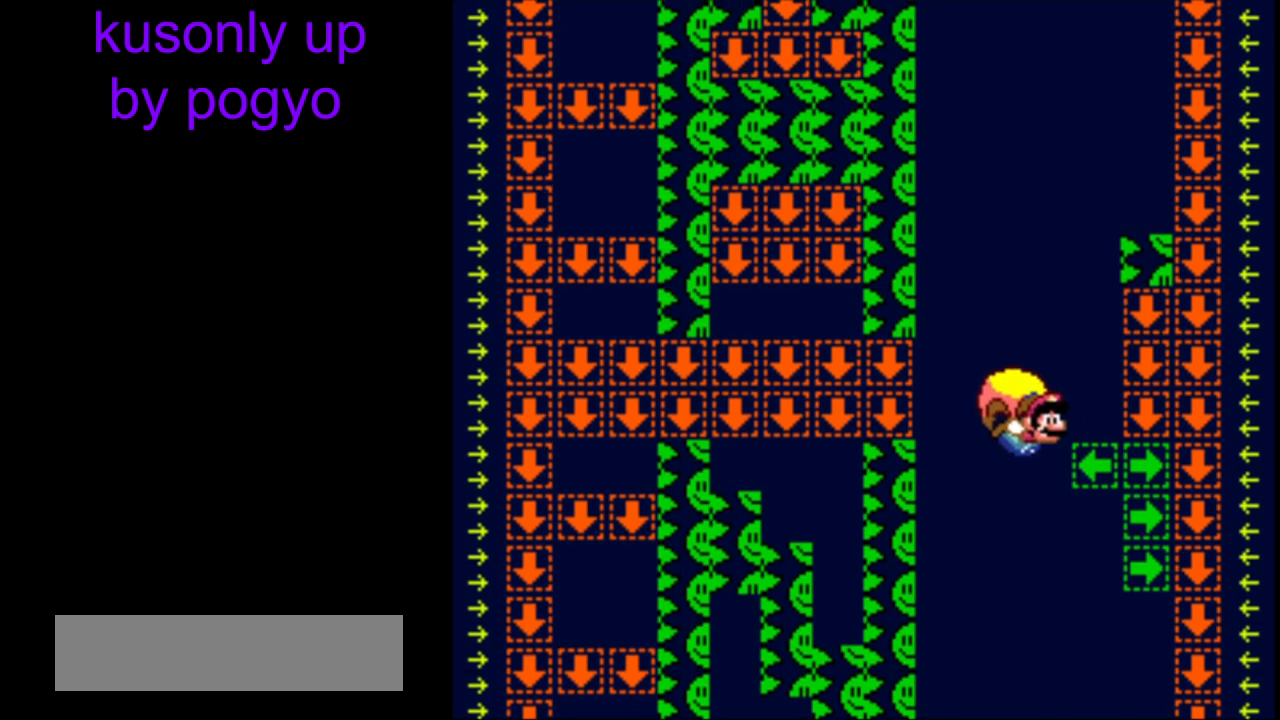
{"buttons": ["Y"], "events": [[267, "DPAD_LEFT", "up"]]}
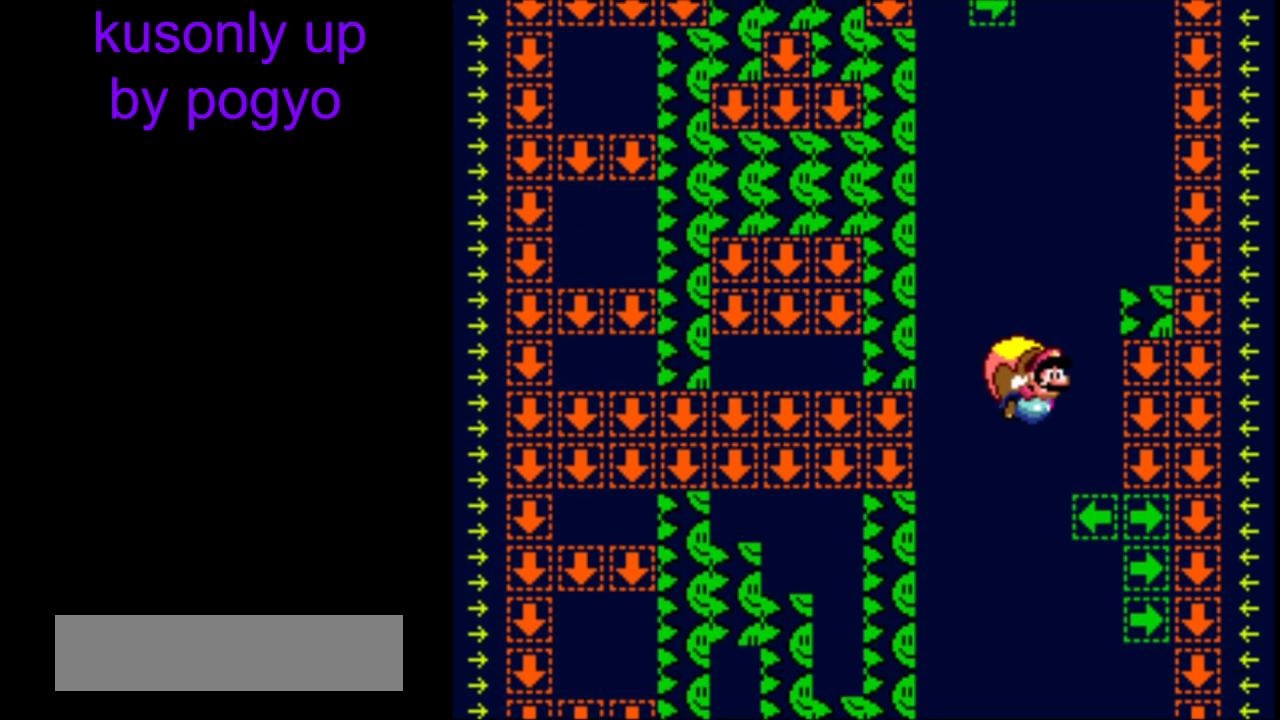
{"buttons": ["Y", "DPAD_LEFT"], "events": [[333, "DPAD_LEFT", "down"]]}
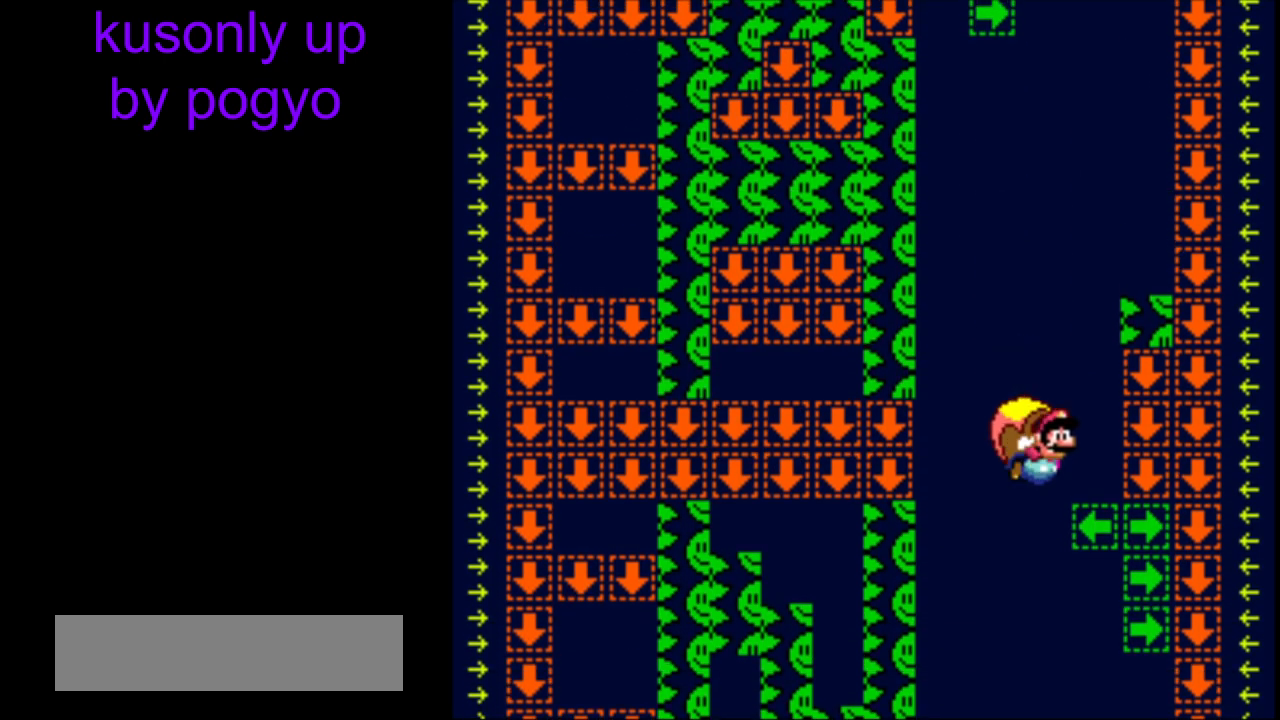
{"buttons": ["Y"], "events": [[167, "DPAD_LEFT", "up"]]}
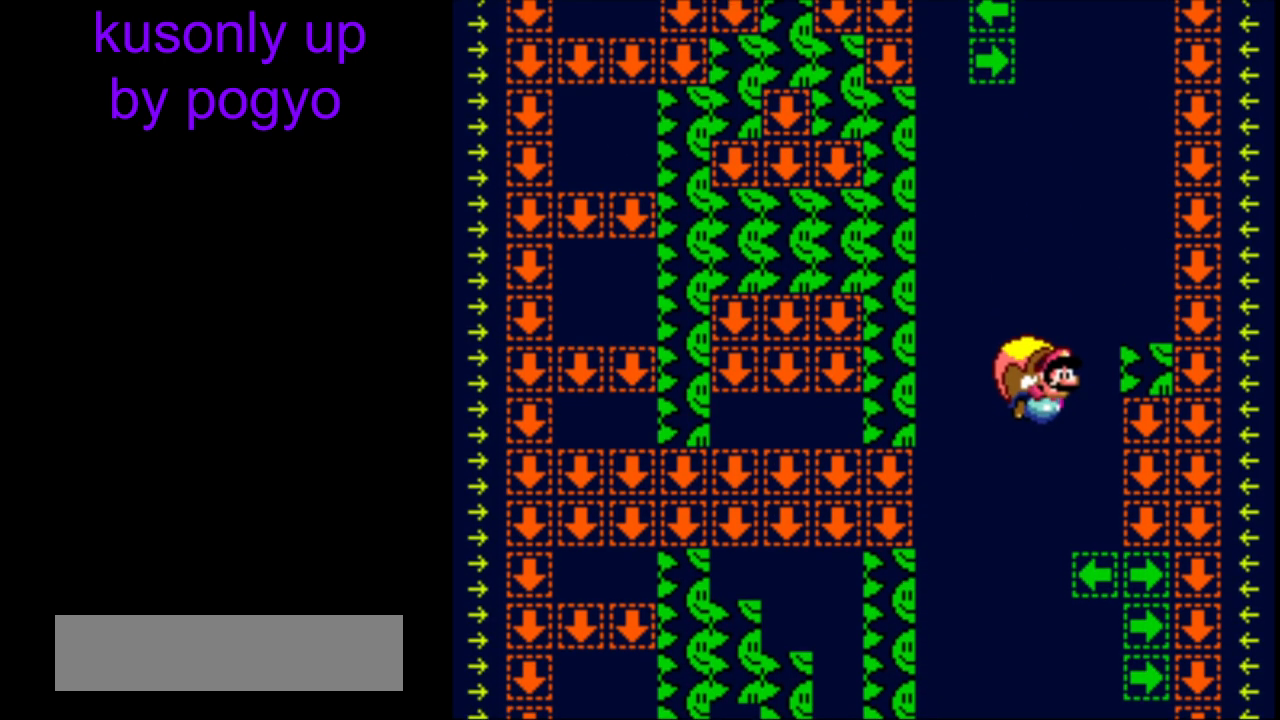
{"buttons": ["Y", "DPAD_LEFT"], "events": [[267, "DPAD_LEFT", "down"]]}
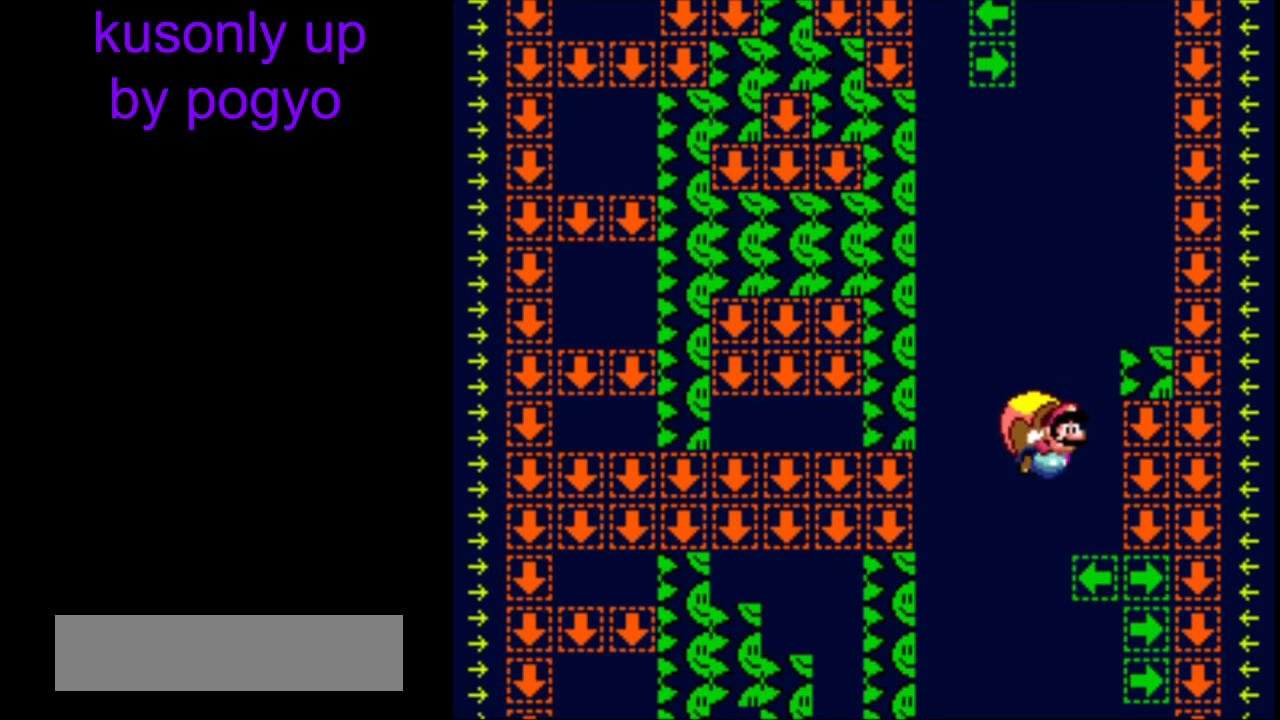
{"buttons": ["Y"], "events": [[67, "DPAD_LEFT", "up"]]}
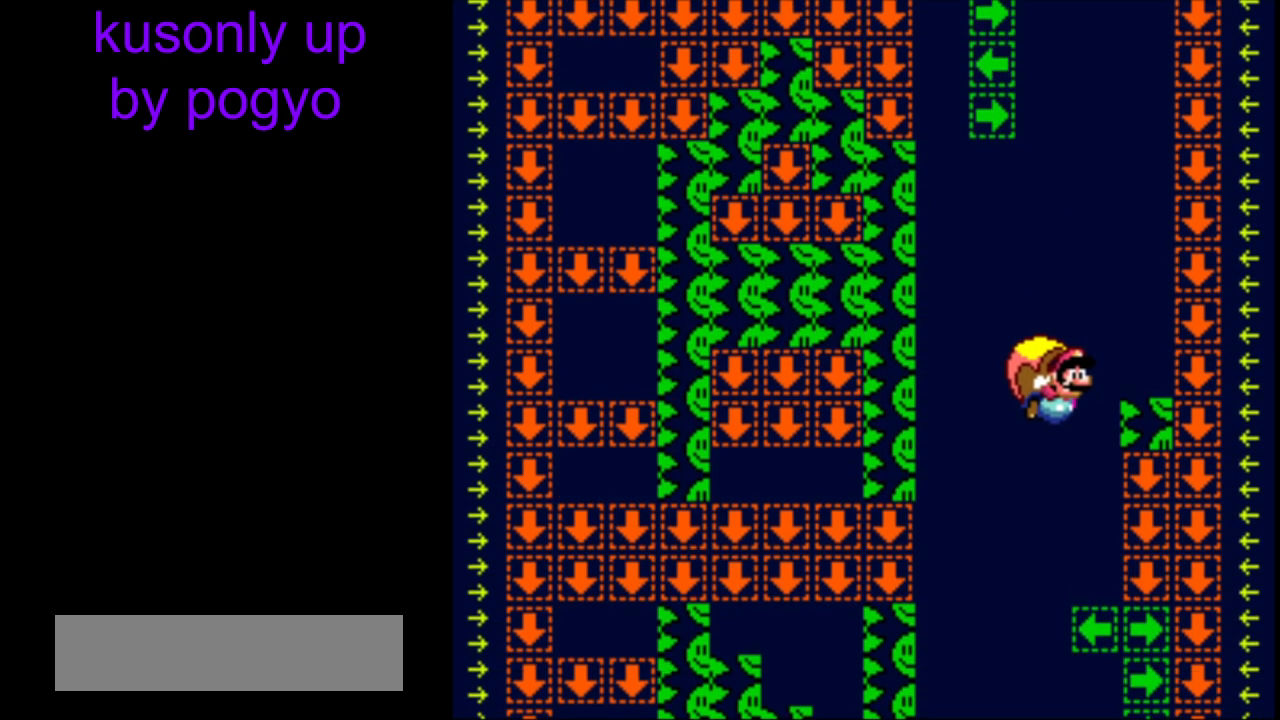
{"buttons": ["Y", "DPAD_LEFT"], "events": [[200, "DPAD_LEFT", "down"]]}
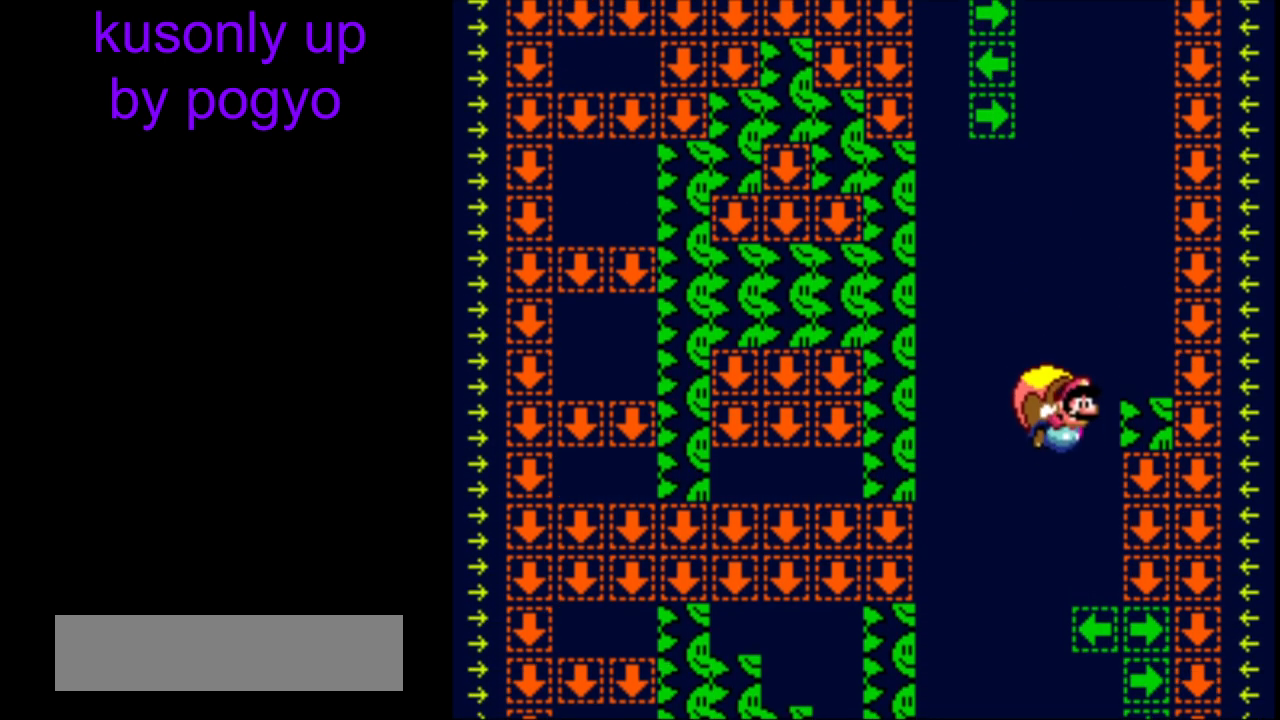
{"buttons": ["Y"], "events": [[17, "DPAD_LEFT", "up"]]}
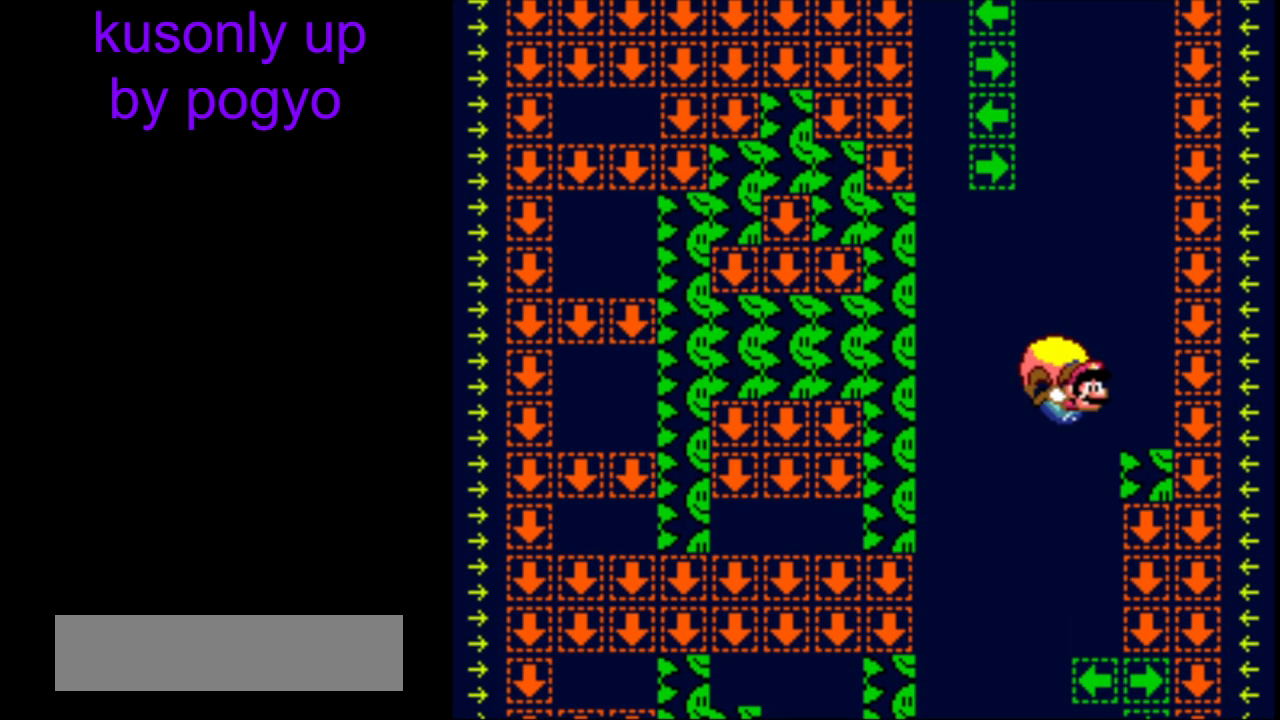
{"buttons": ["Y"], "events": [[133, "DPAD_LEFT", "down"], [433, "DPAD_LEFT", "up"]]}
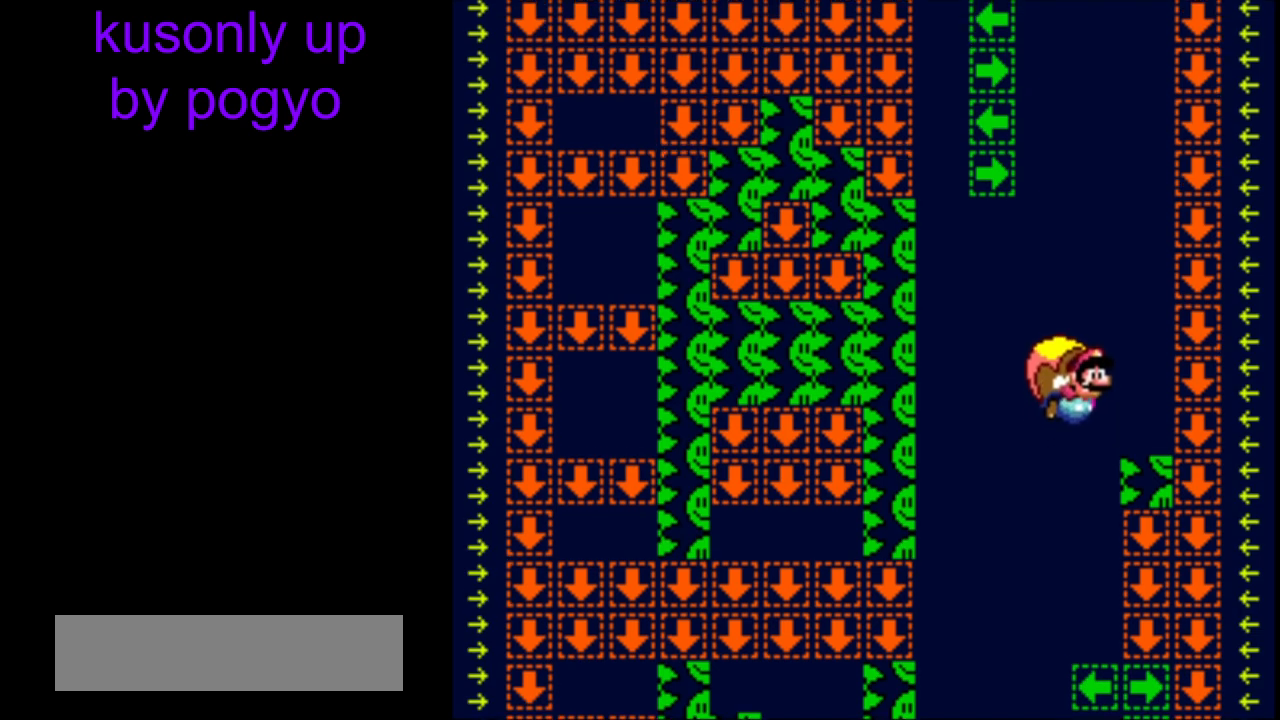
{"buttons": ["Y"], "events": []}